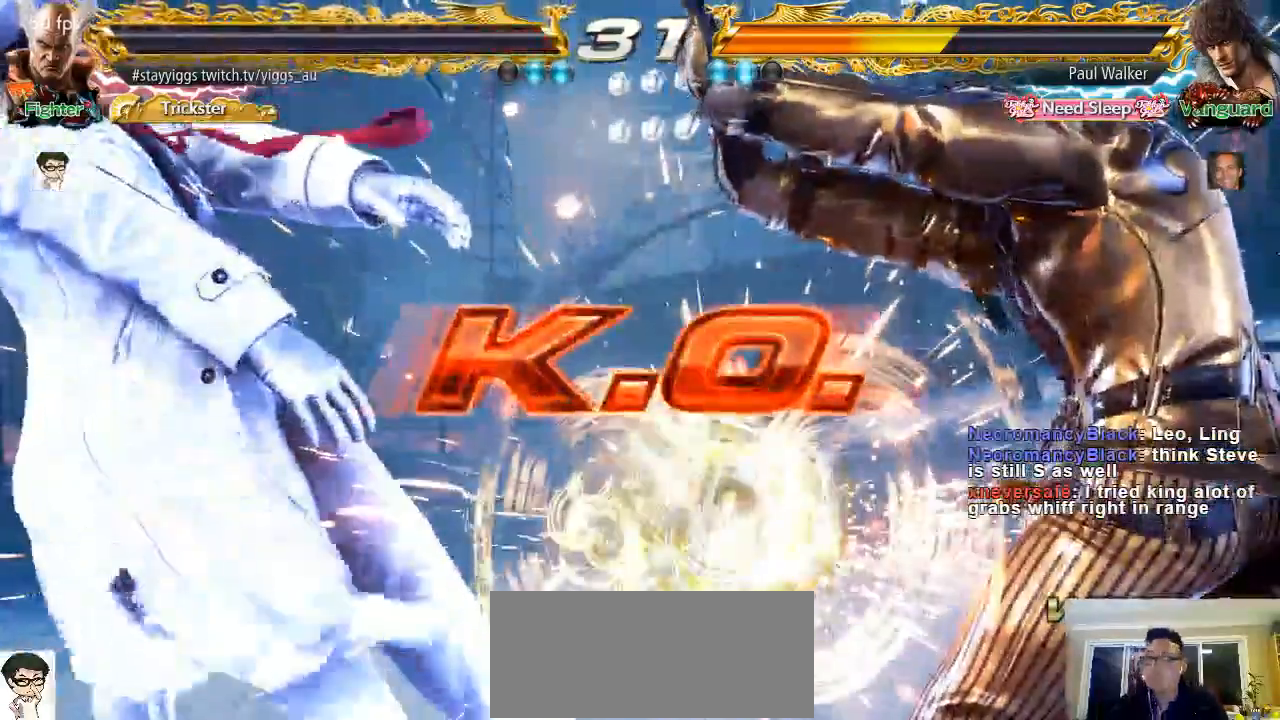
Gameplay with a controller (arcade stick); each line is a JSON object with the inputs held at the frame after it (dt_ms = milliseconds from this image to that frame). "button_events" lists button changes between this image and that frame as [ms after this image, input, new state], when the widget could be followed in between (sticks are given only as held states). Not read: L3 R3 START.
{"dt_ms": 1000, "buttons": [], "left_stick": "down"}
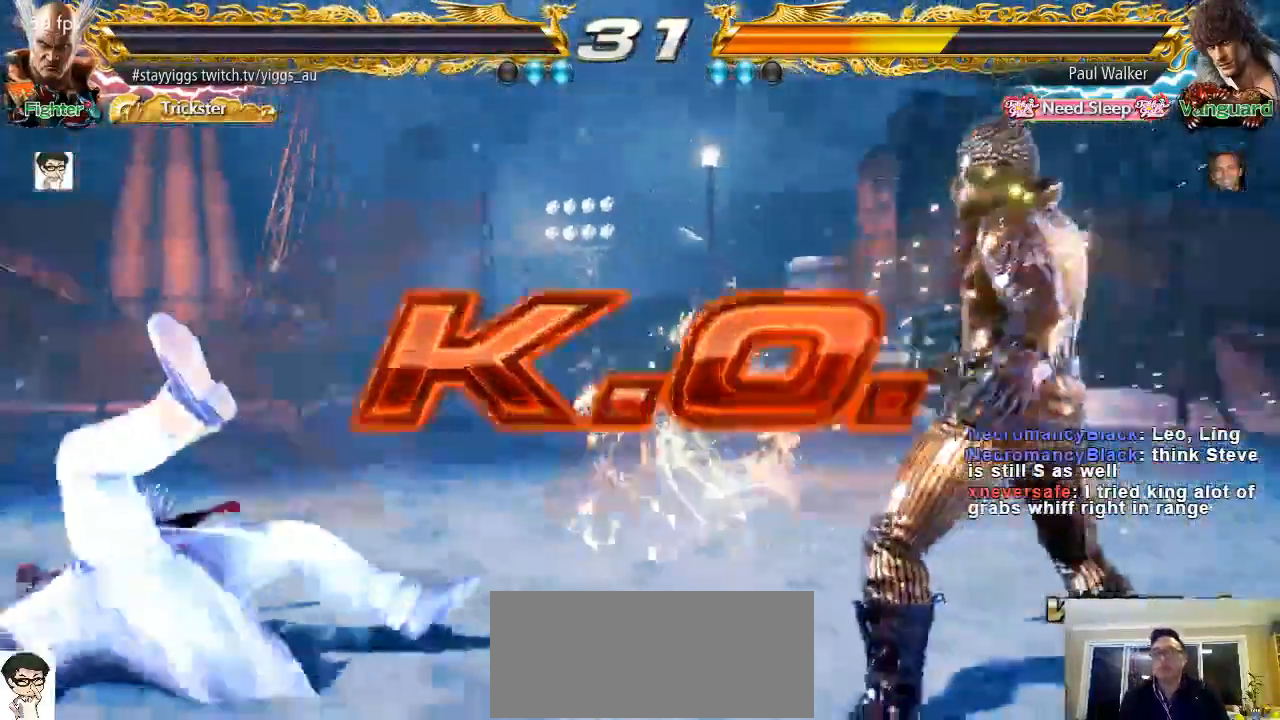
{"dt_ms": 500, "buttons": ["L1"], "left_stick": "down"}
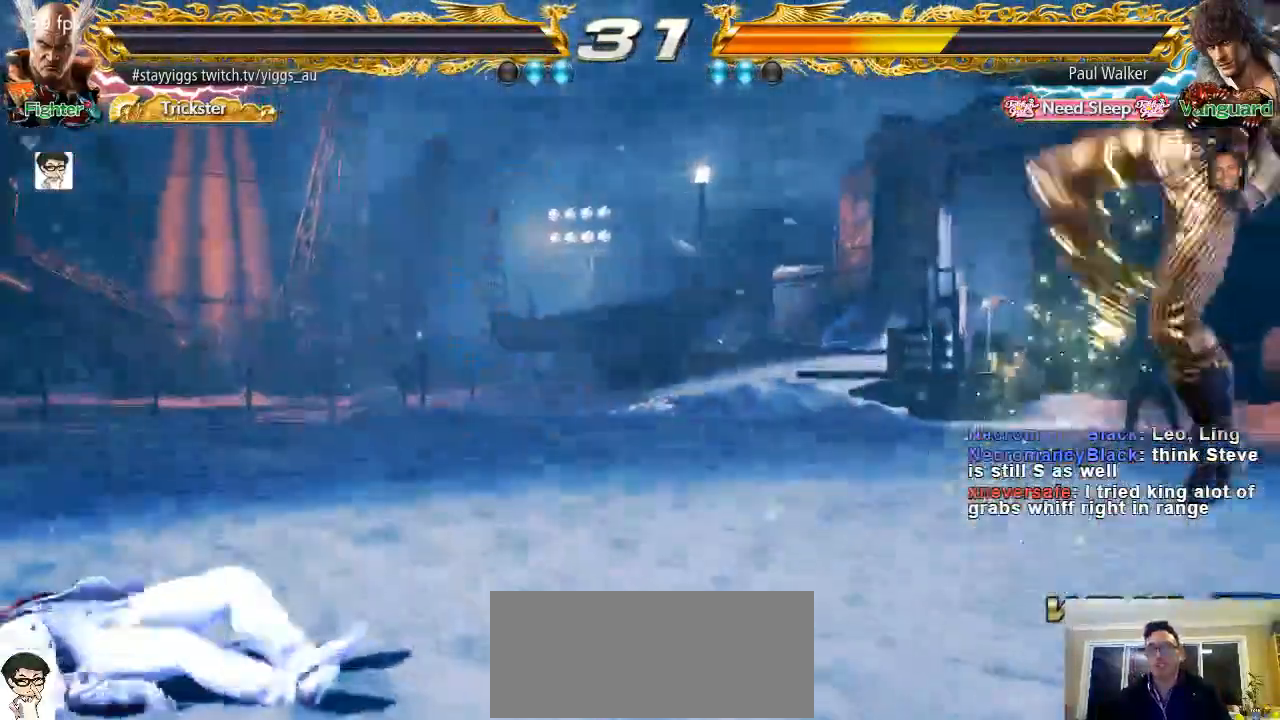
{"dt_ms": 500, "buttons": ["L1"], "left_stick": "down", "button_events": []}
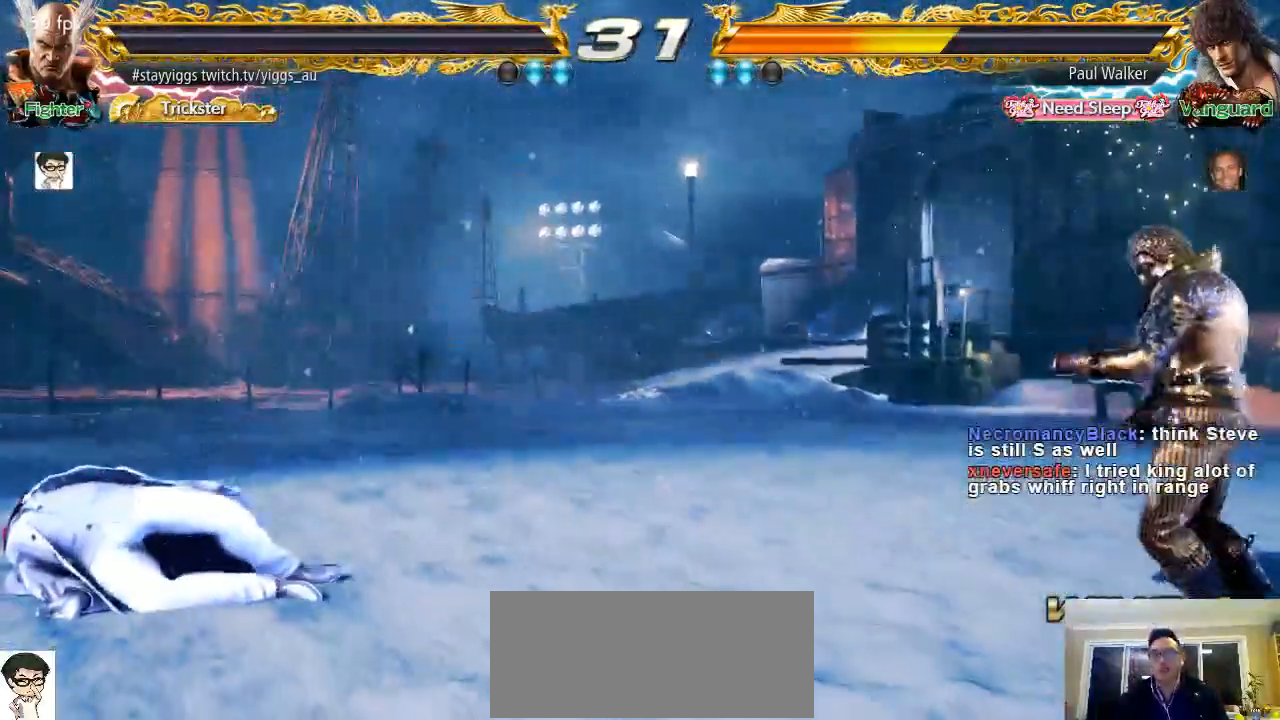
{"dt_ms": 500, "buttons": ["L1"], "left_stick": "down"}
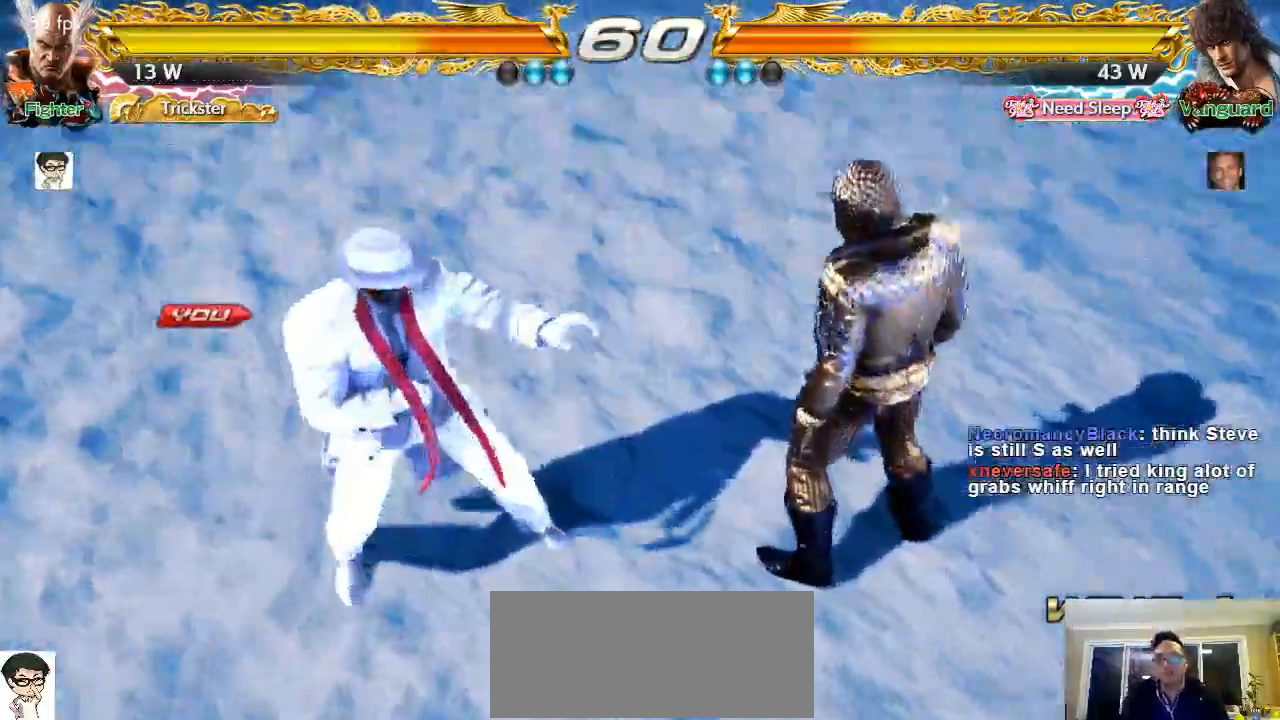
{"dt_ms": 500, "buttons": [], "left_stick": "down"}
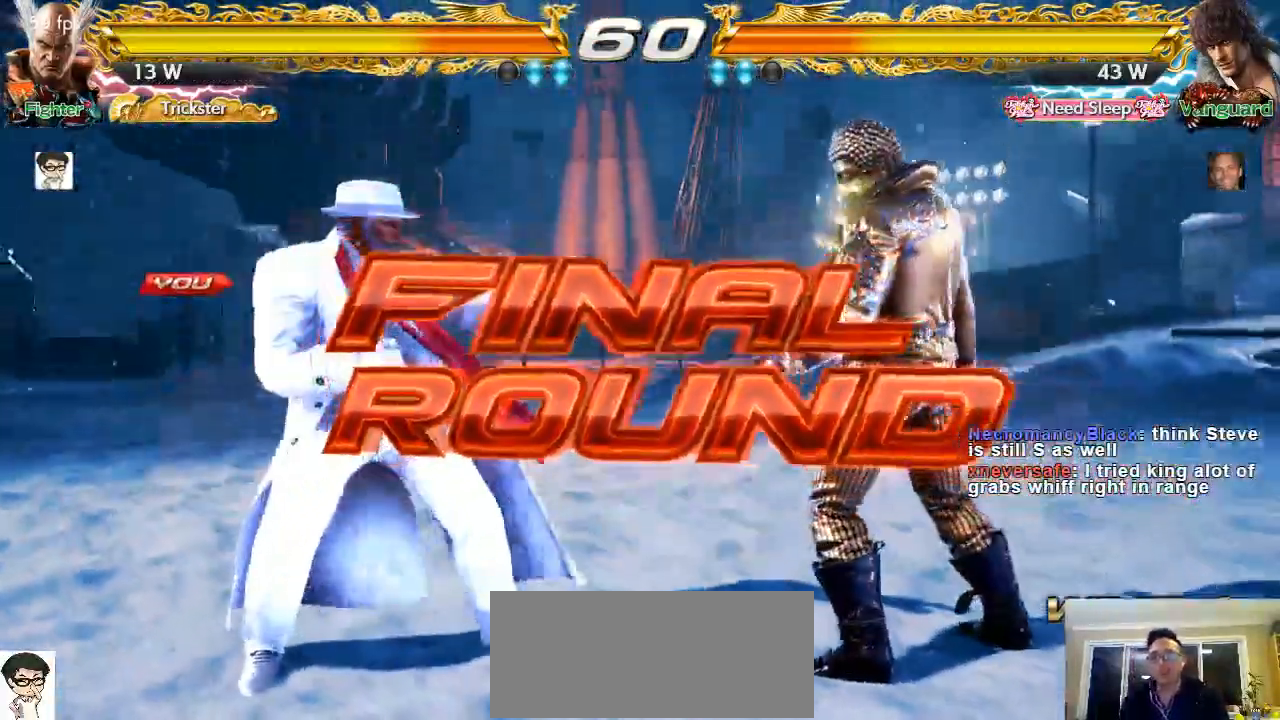
{"dt_ms": 1000, "buttons": ["SQUARE"], "left_stick": "center"}
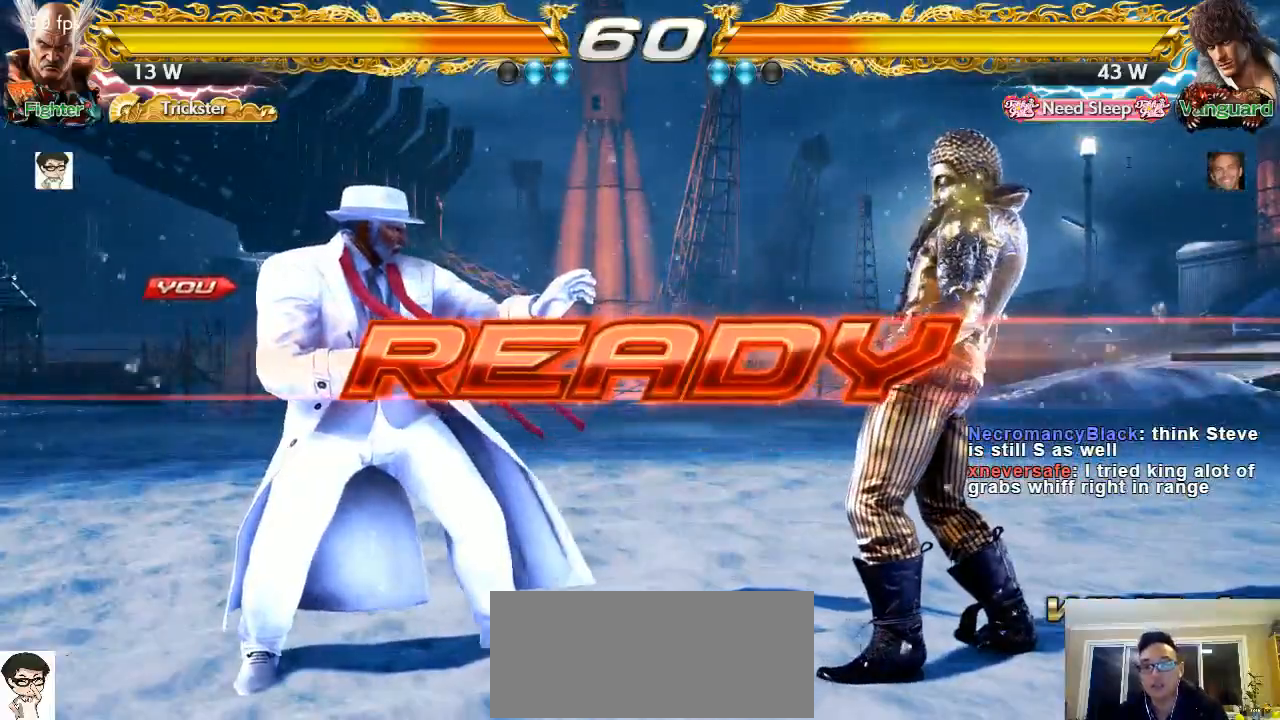
{"dt_ms": 1000, "buttons": [], "left_stick": "center"}
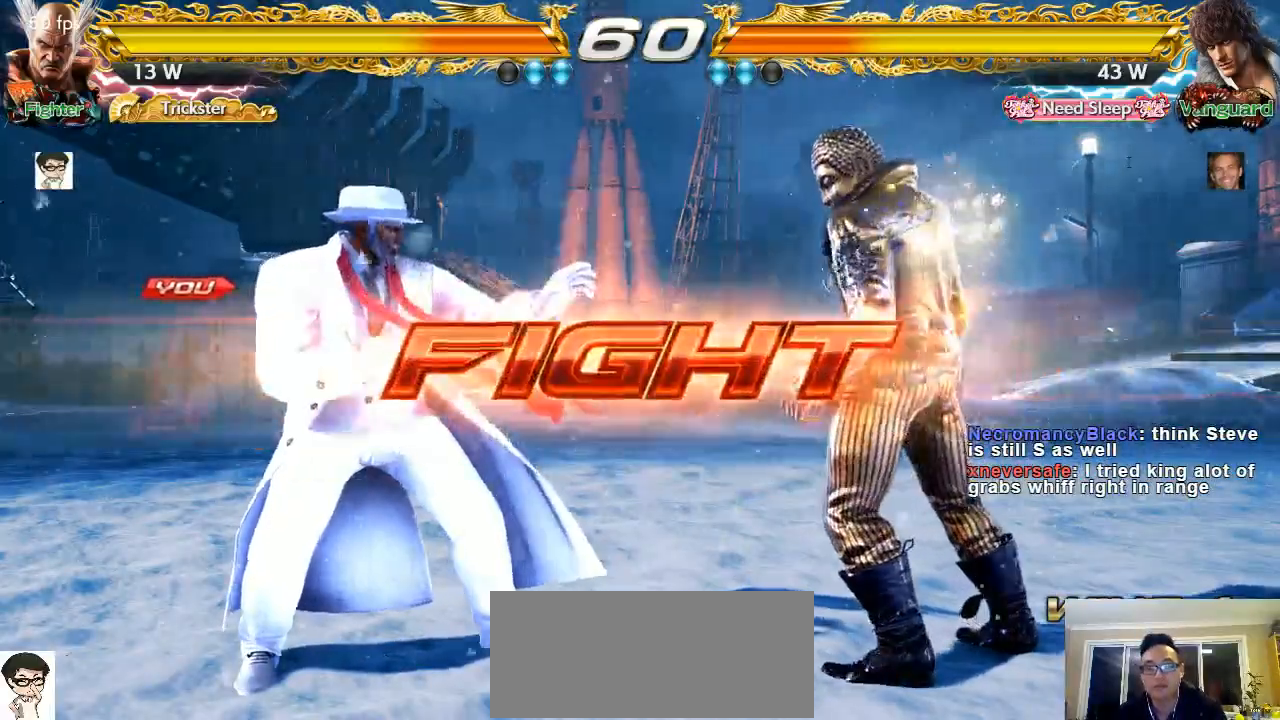
{"dt_ms": 500, "buttons": ["SQUARE"], "left_stick": "down-right", "button_events": [[417, "SQUARE", "down"]]}
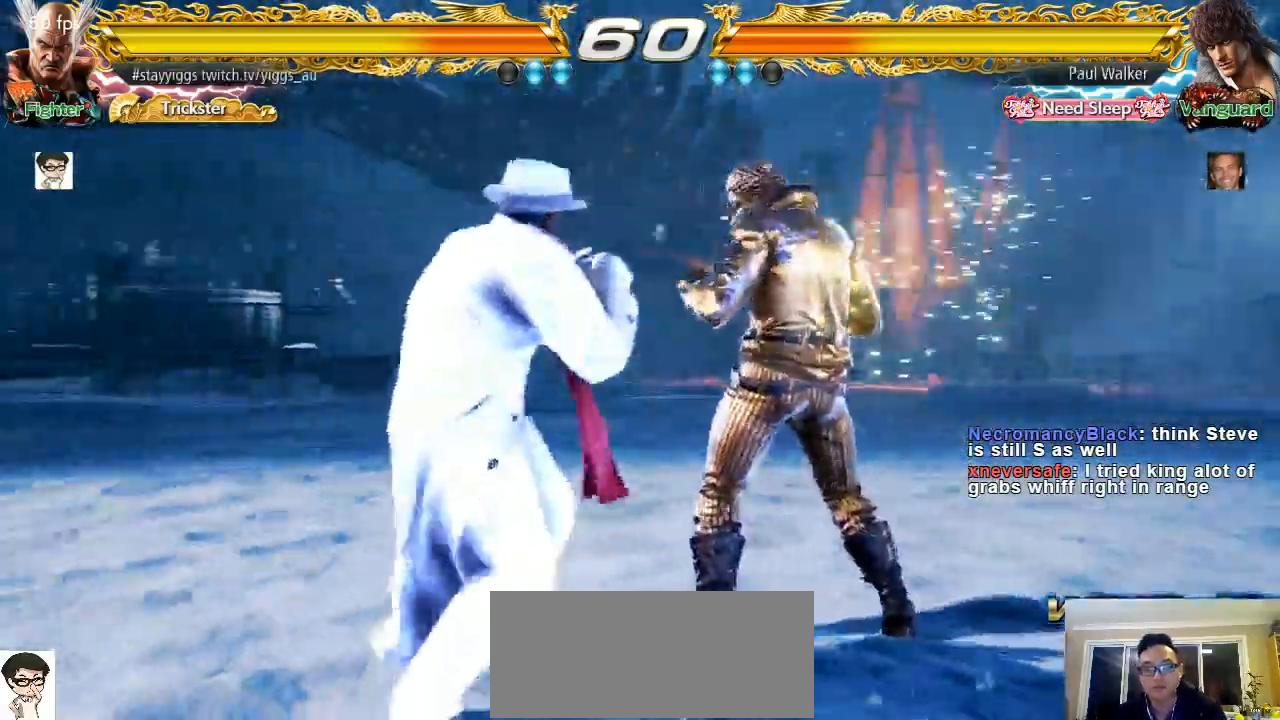
{"dt_ms": 500, "buttons": [], "left_stick": "center", "button_events": [[33, "SQUARE", "up"], [267, "TRIANGLE", "down"], [433, "TRIANGLE", "up"]]}
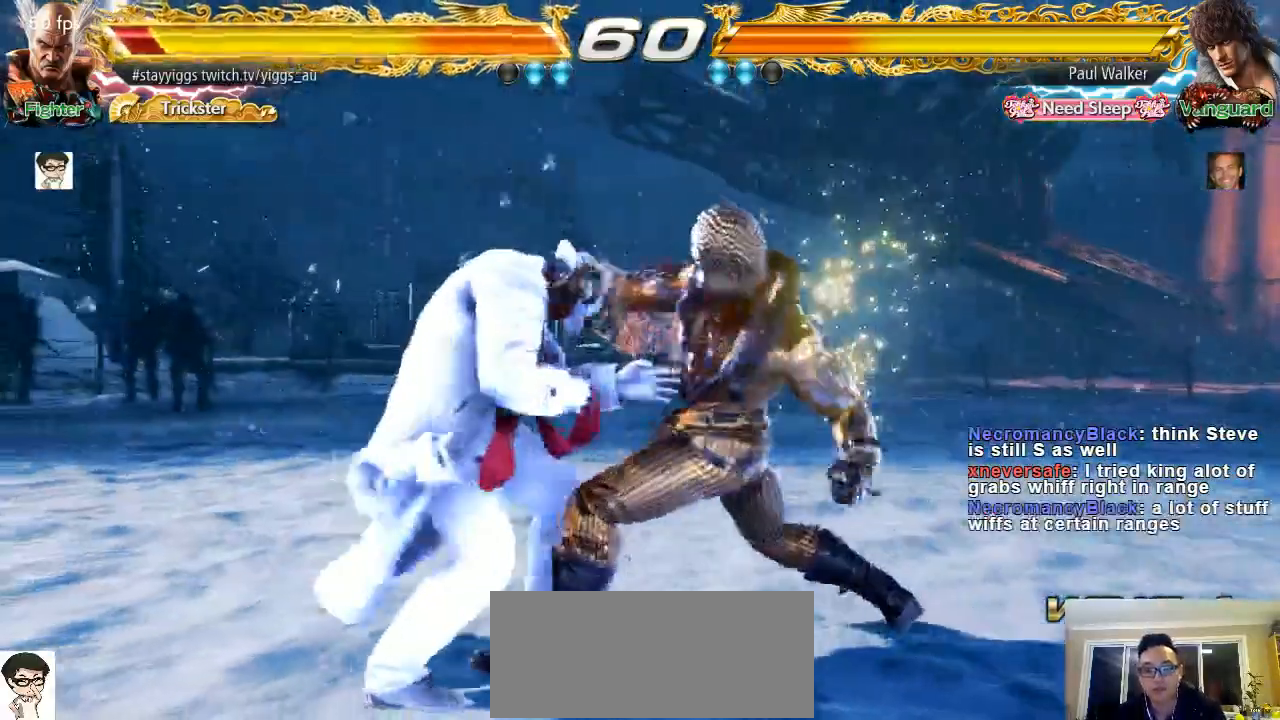
{"dt_ms": 500, "buttons": [], "left_stick": "down-right", "button_events": []}
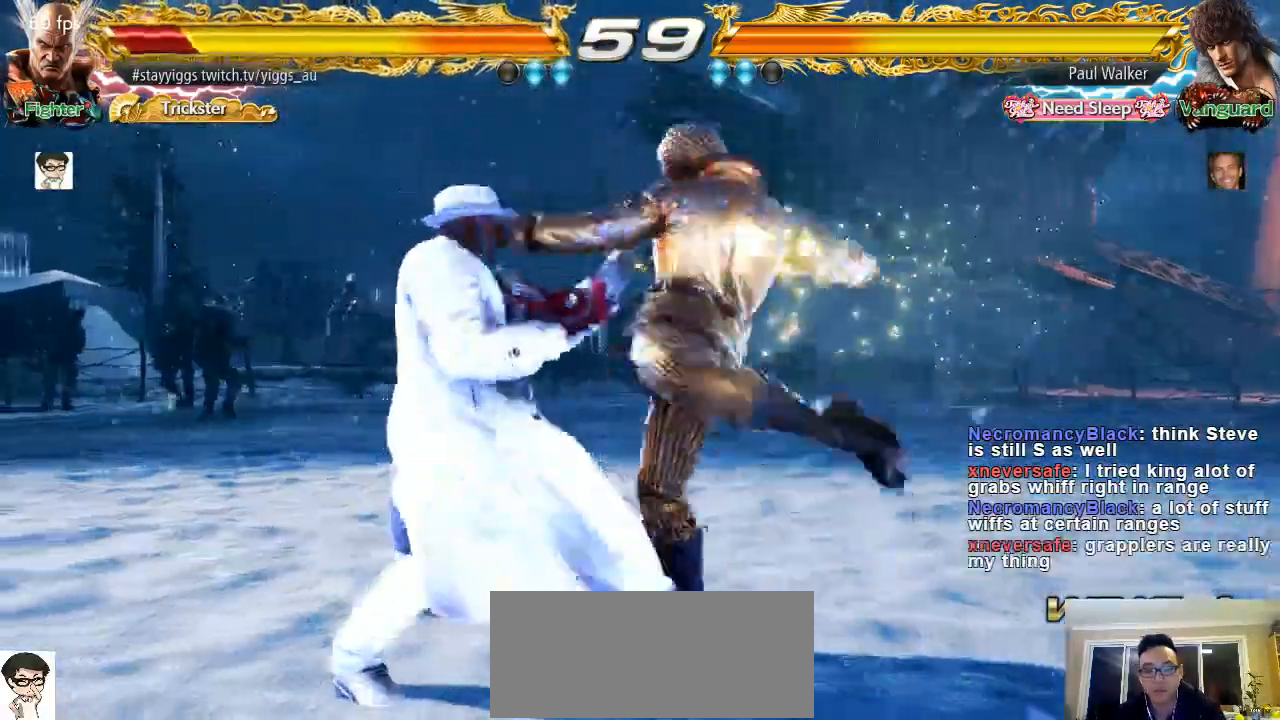
{"dt_ms": 500, "buttons": [], "left_stick": "left", "button_events": []}